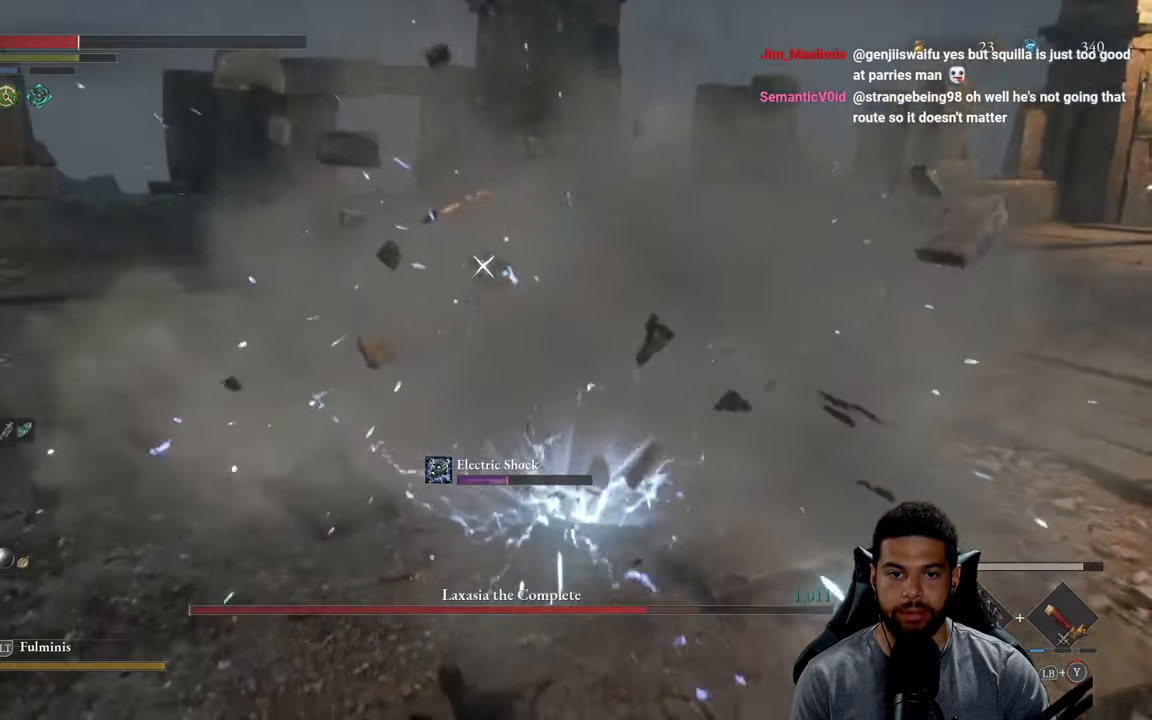
Gameplay with a controller (Xbox layout); each line is a JSON object with the inputs held at the frame after it. "events" lists button and stick changes between this image and that frame as [ms after this image, input, new state], when the widget could be followed in between.
{"buttons": [], "left_stick": "left", "right_stick": "center", "events": [[67, "B", "down"], [117, "B", "up"], [200, "B", "down"], [283, "B", "up"]]}
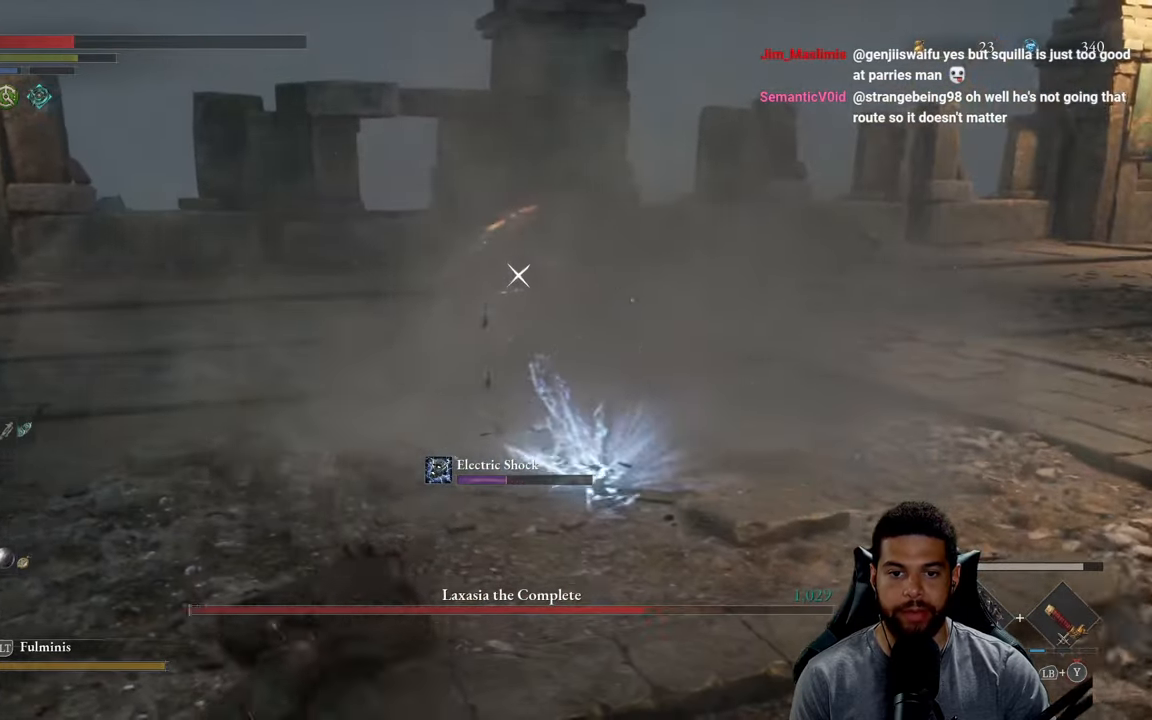
{"buttons": [], "left_stick": "left", "right_stick": "center", "events": [[33, "B", "down"], [117, "B", "up"], [217, "B", "down"], [283, "B", "up"]]}
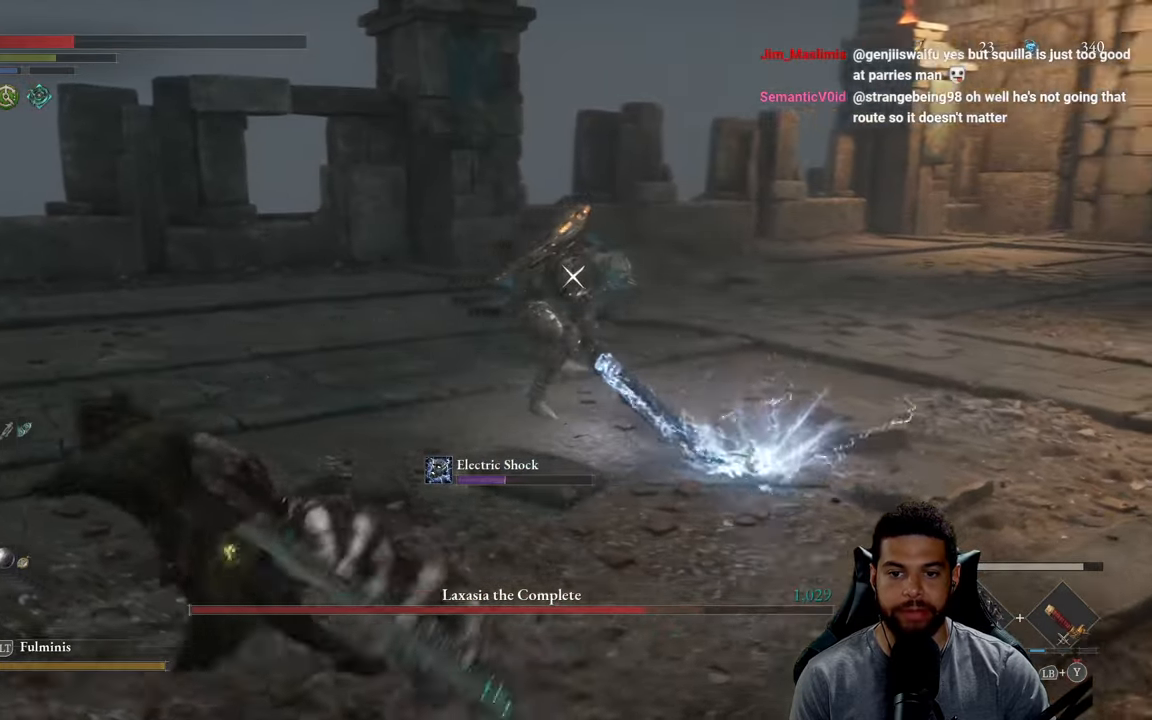
{"buttons": [], "left_stick": "left", "right_stick": "center", "events": [[117, "B", "down"], [167, "B", "up"]]}
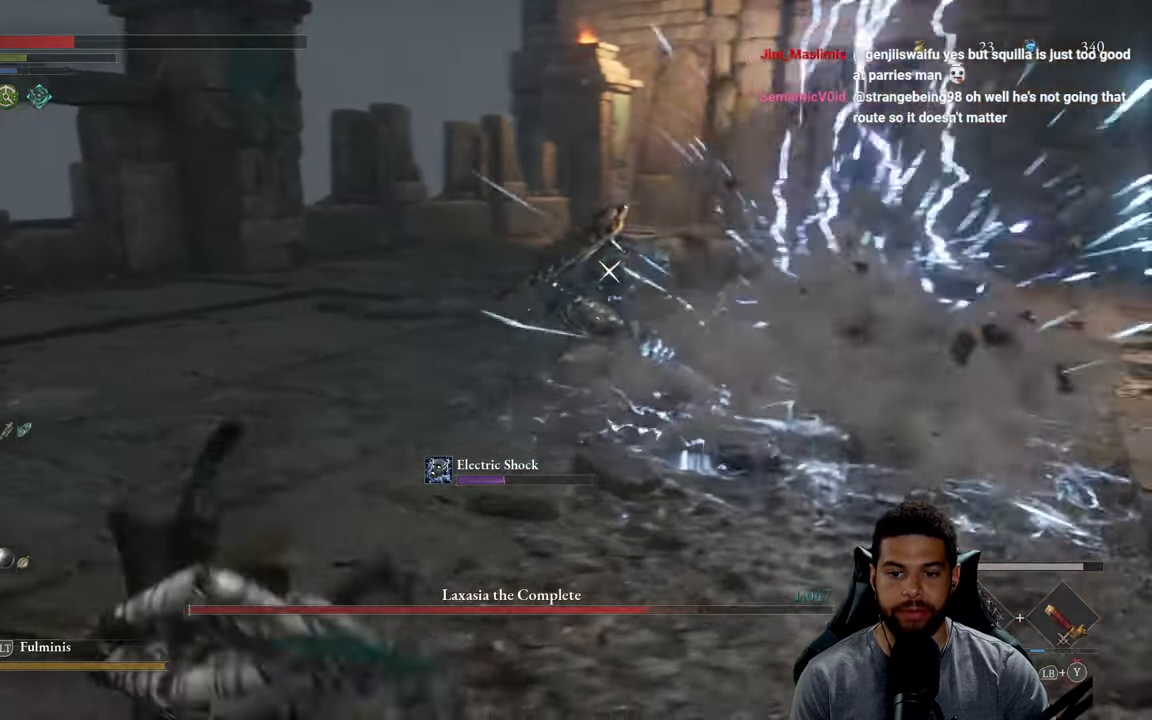
{"buttons": ["B"], "left_stick": "up", "right_stick": "center", "events": [[100, "left_stick", "up"], [500, "B", "down"]]}
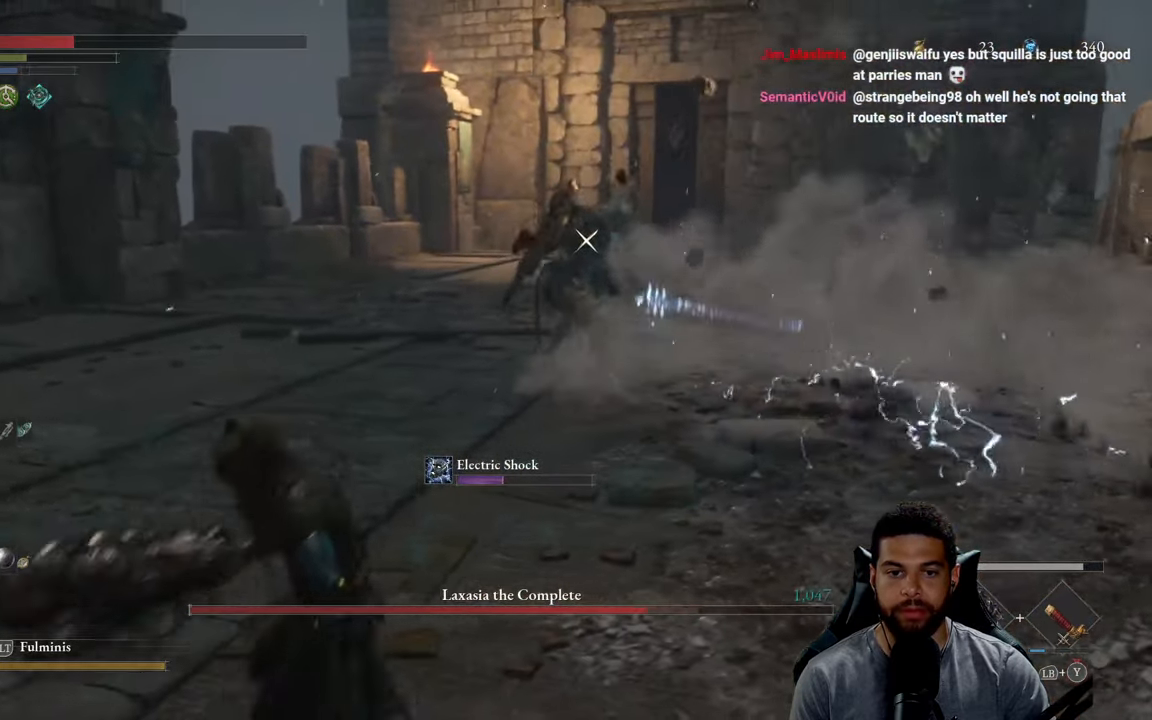
{"buttons": ["B"], "left_stick": "up-left", "right_stick": "center", "events": [[250, "left_stick", "up-left"], [383, "X", "down"], [483, "X", "up"]]}
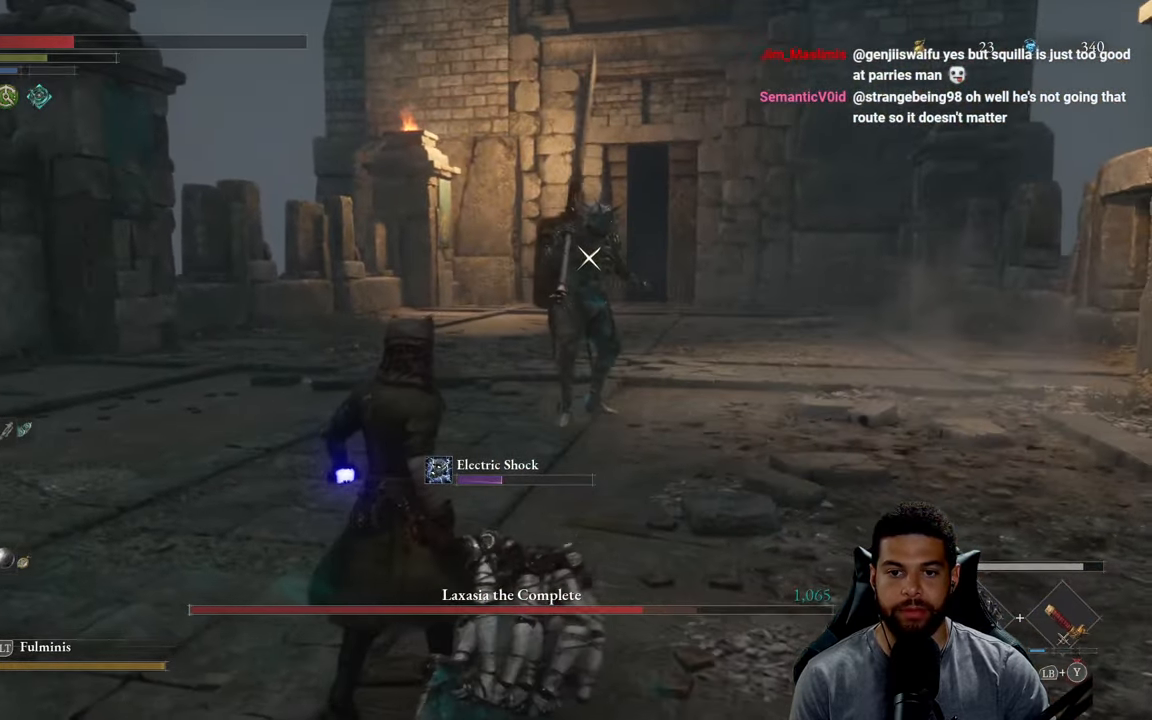
{"buttons": ["B"], "left_stick": "up", "right_stick": "center", "events": [[250, "left_stick", "up"]]}
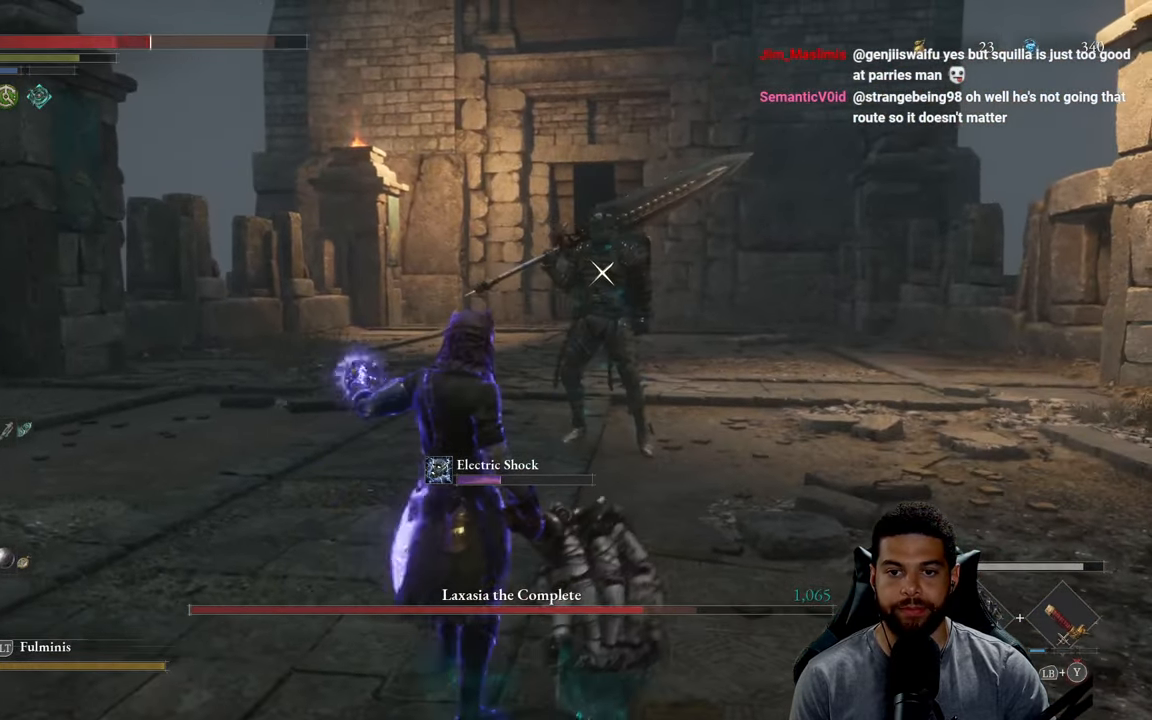
{"buttons": ["B"], "left_stick": "up", "right_stick": "center", "events": []}
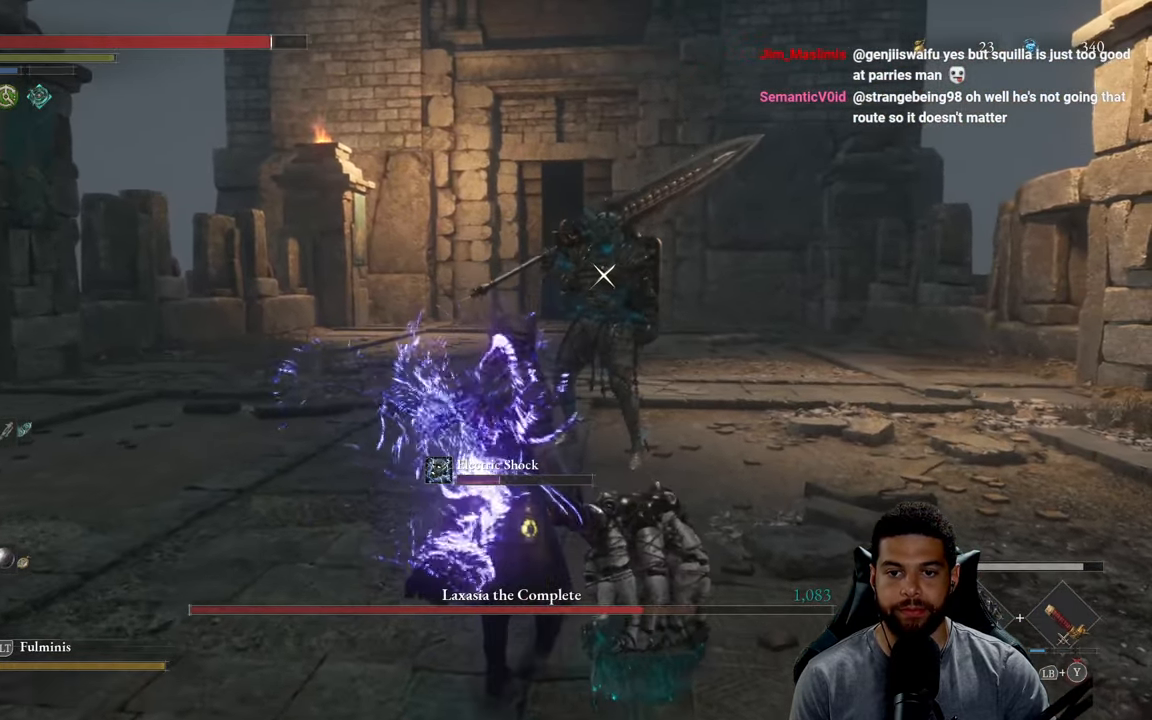
{"buttons": [], "left_stick": "up", "right_stick": "center", "events": [[133, "B", "up"]]}
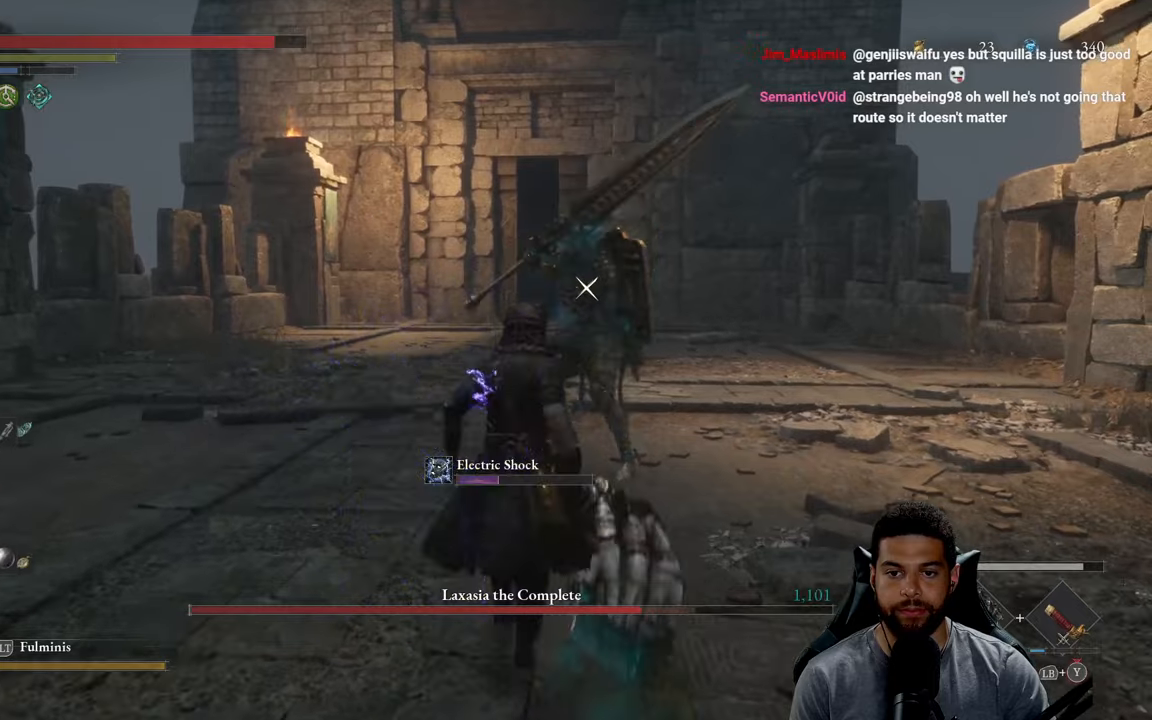
{"buttons": [], "left_stick": "right", "right_stick": "center", "events": [[234, "left_stick", "up-right"], [484, "left_stick", "right"]]}
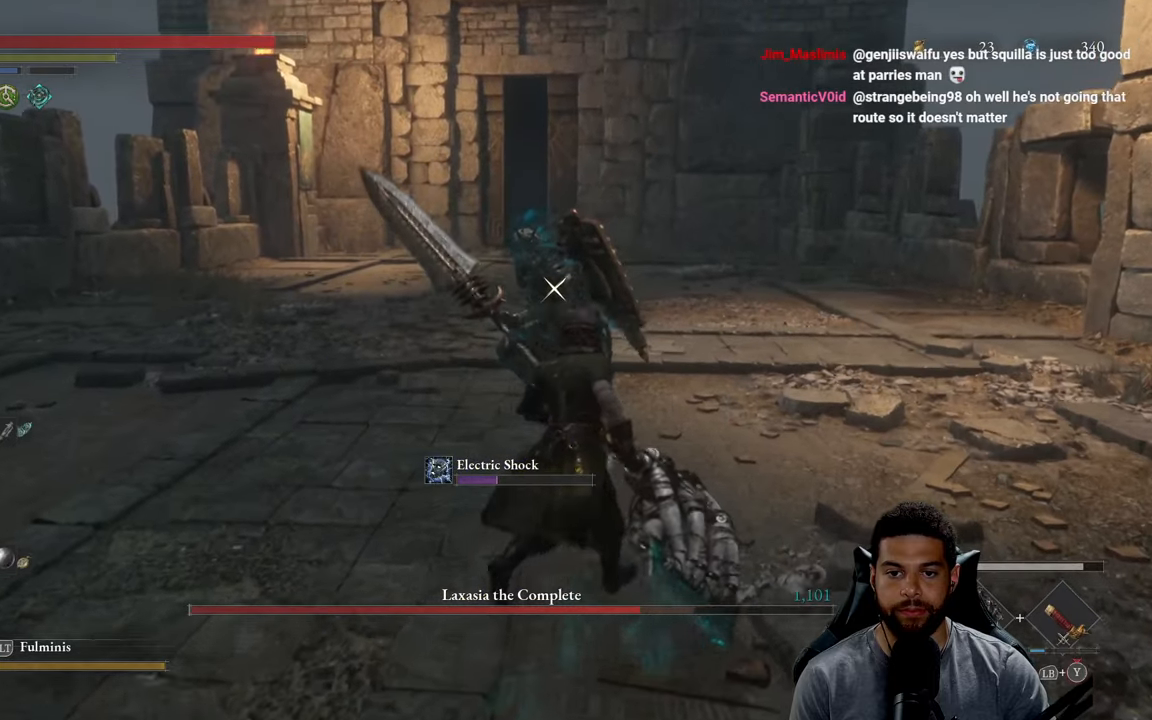
{"buttons": [], "left_stick": "down-right", "right_stick": "center", "events": [[34, "left_stick", "down-right"]]}
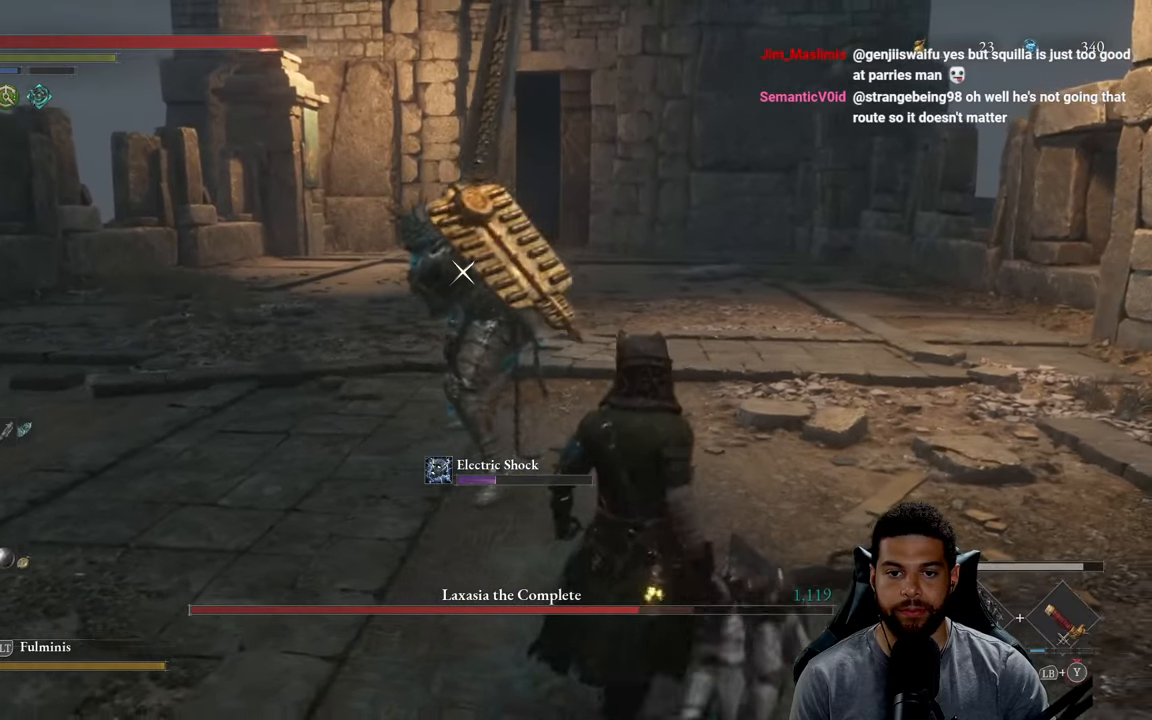
{"buttons": [], "left_stick": "up-left", "right_stick": "center", "events": [[50, "left_stick", "down-left"], [200, "left_stick", "up-left"], [317, "L1", "down"], [450, "L1", "up"]]}
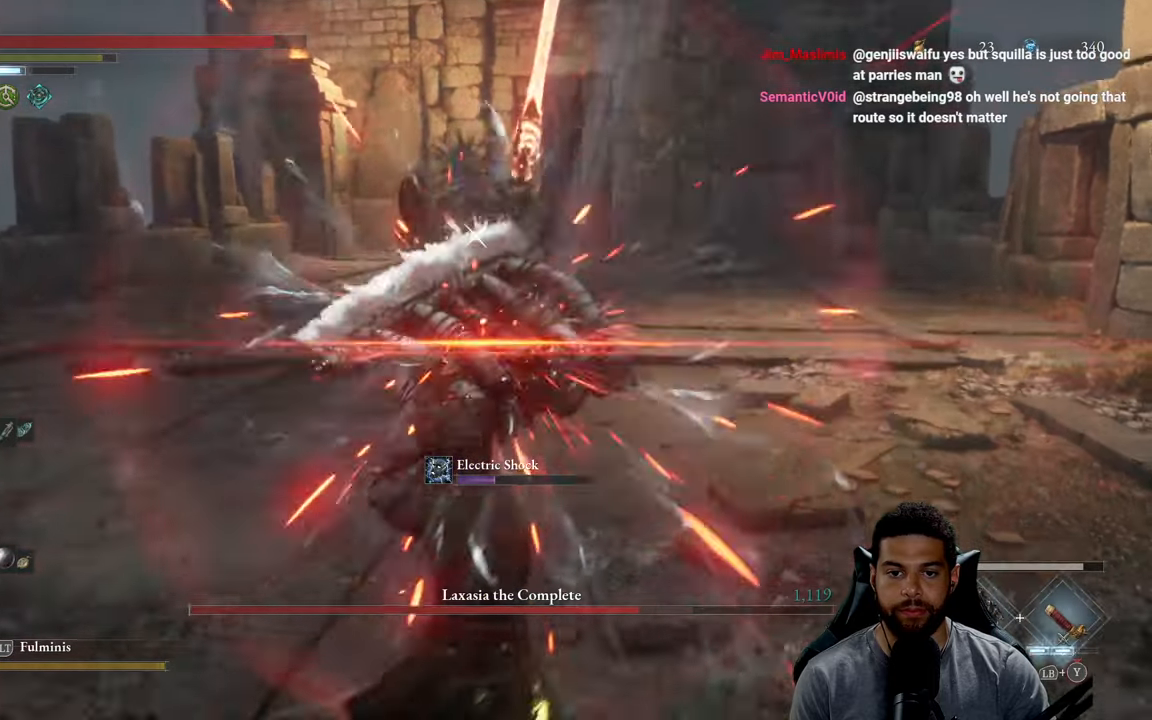
{"buttons": [], "left_stick": "left", "right_stick": "center", "events": [[100, "left_stick", "down-left"], [200, "left_stick", "down-right"], [434, "left_stick", "left"]]}
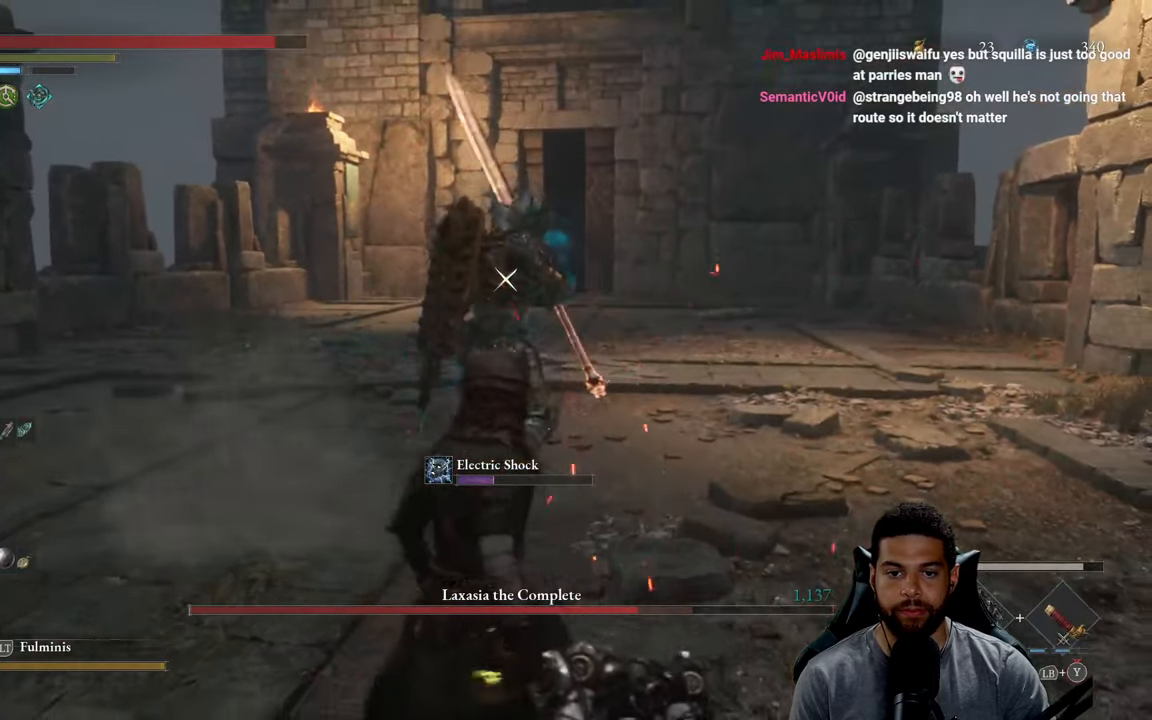
{"buttons": [], "left_stick": "center", "right_stick": "center", "events": [[134, "left_stick", "center"]]}
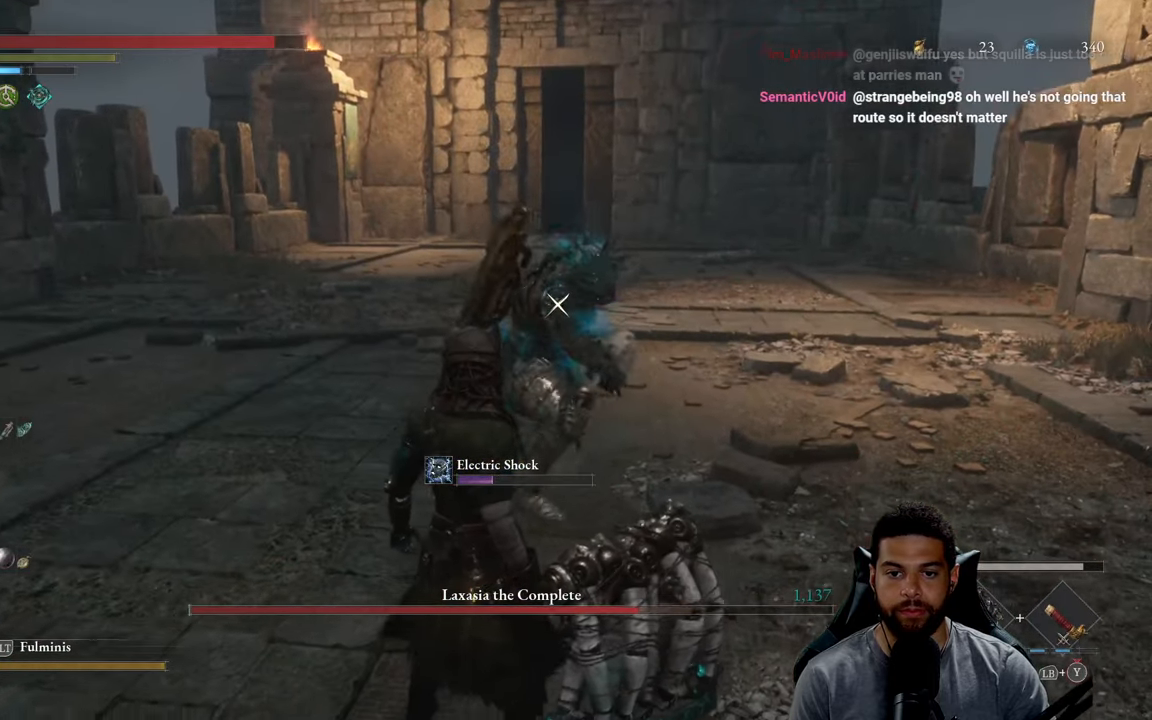
{"buttons": [], "left_stick": "center", "right_stick": "center", "events": [[117, "L1", "down"], [267, "L1", "up"]]}
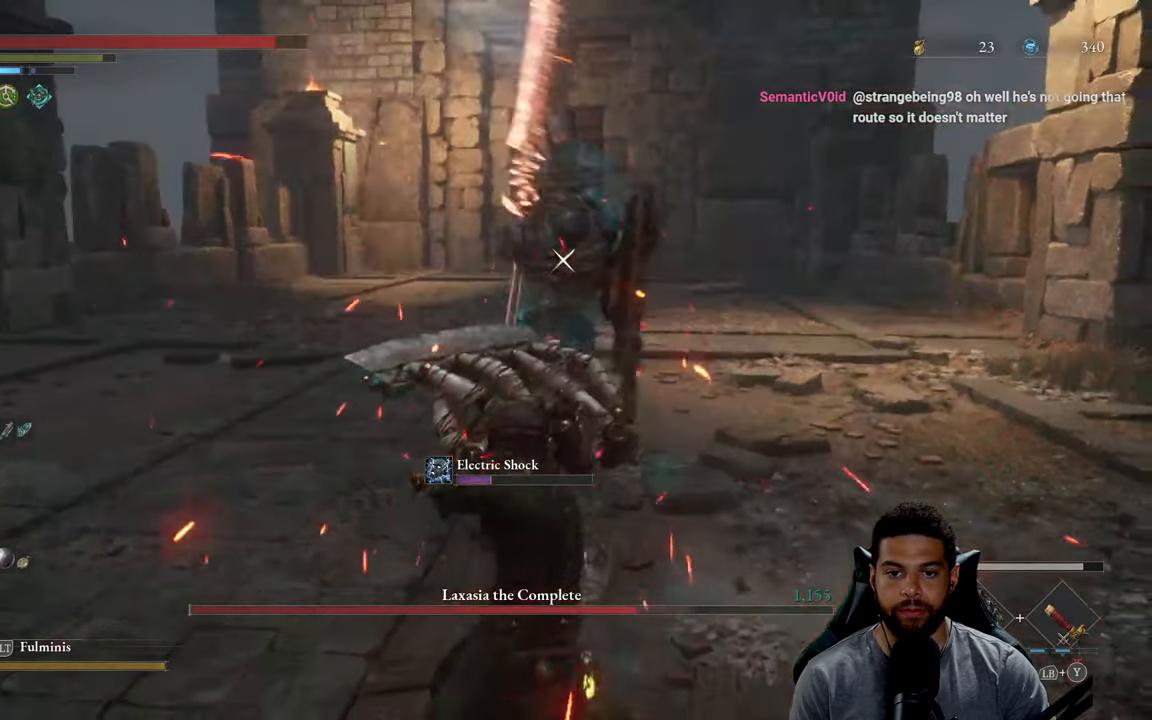
{"buttons": [], "left_stick": "center", "right_stick": "center", "events": [[217, "L1", "down"], [367, "L1", "up"]]}
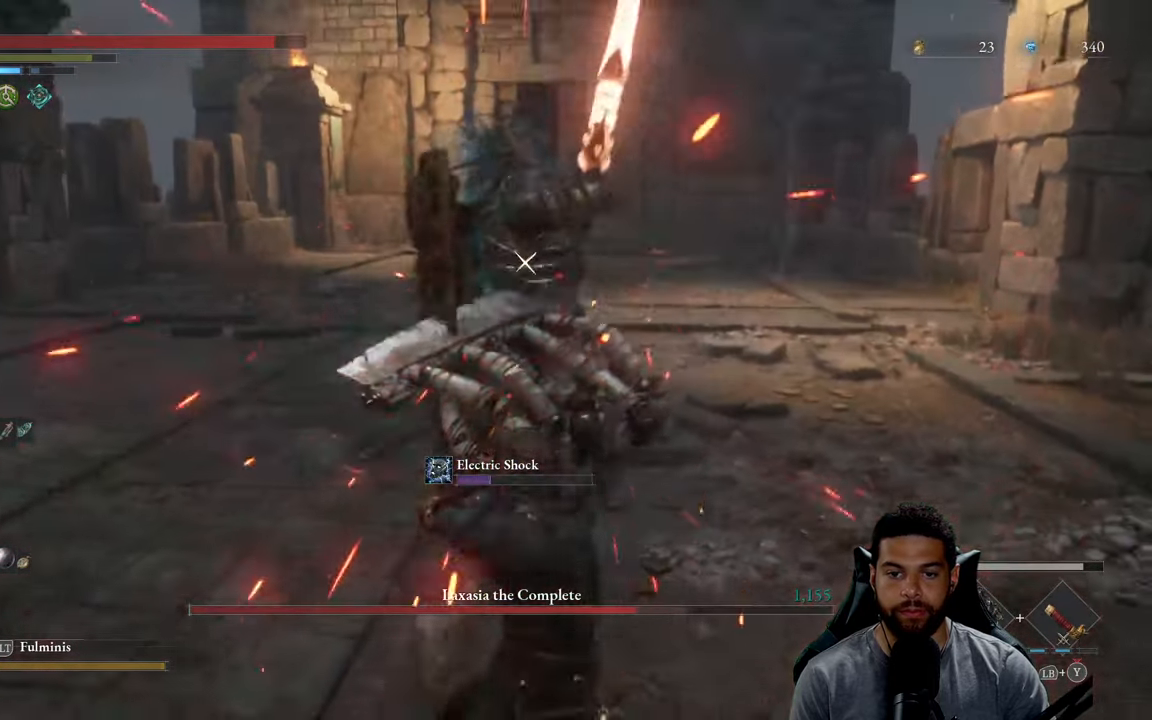
{"buttons": [], "left_stick": "center", "right_stick": "center", "events": [[267, "L1", "down"], [400, "L1", "up"]]}
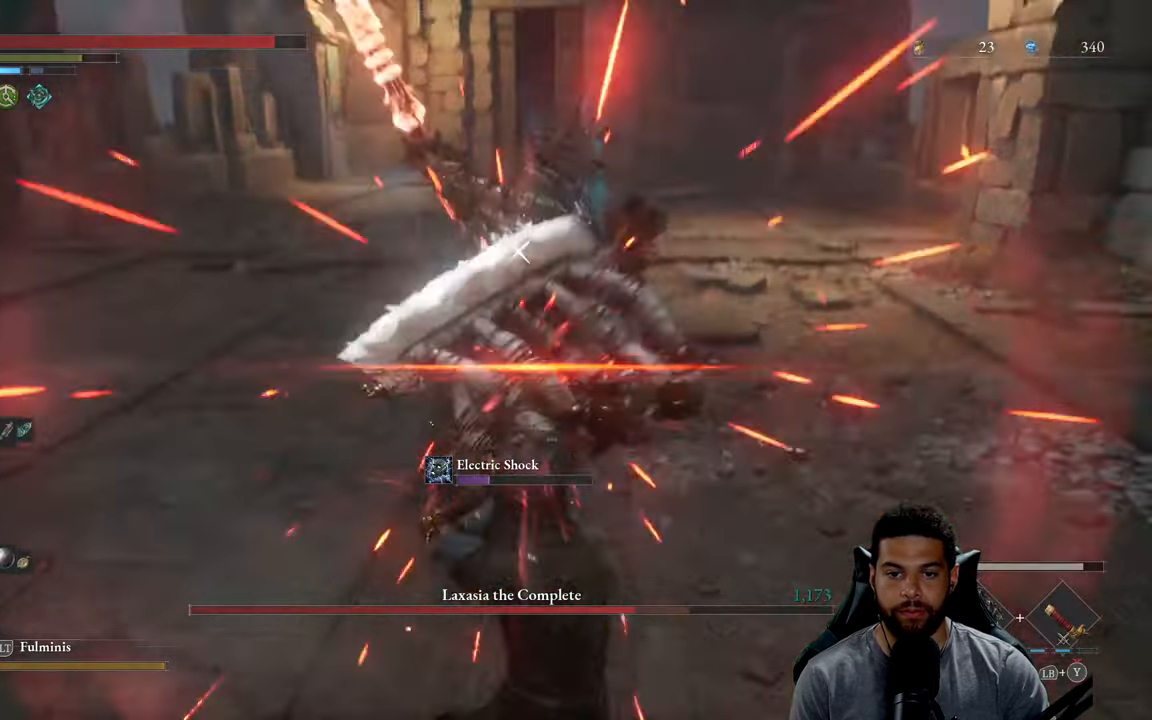
{"buttons": [], "left_stick": "center", "right_stick": "center", "events": []}
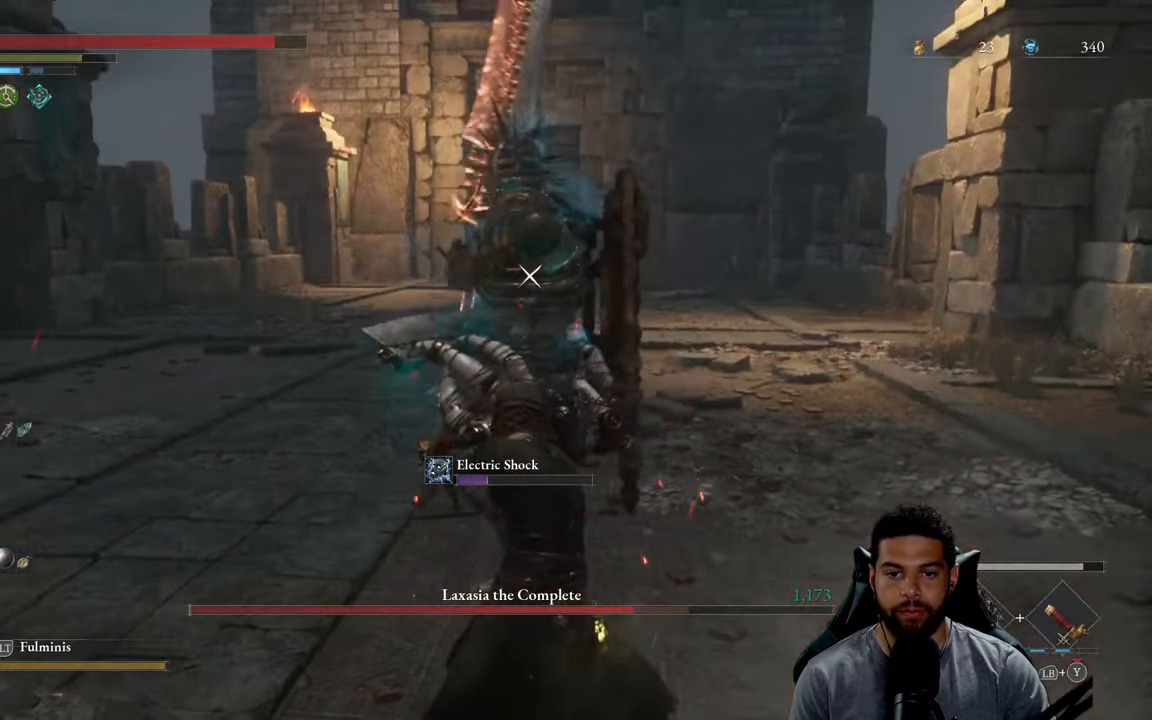
{"buttons": [], "left_stick": "center", "right_stick": "center", "events": []}
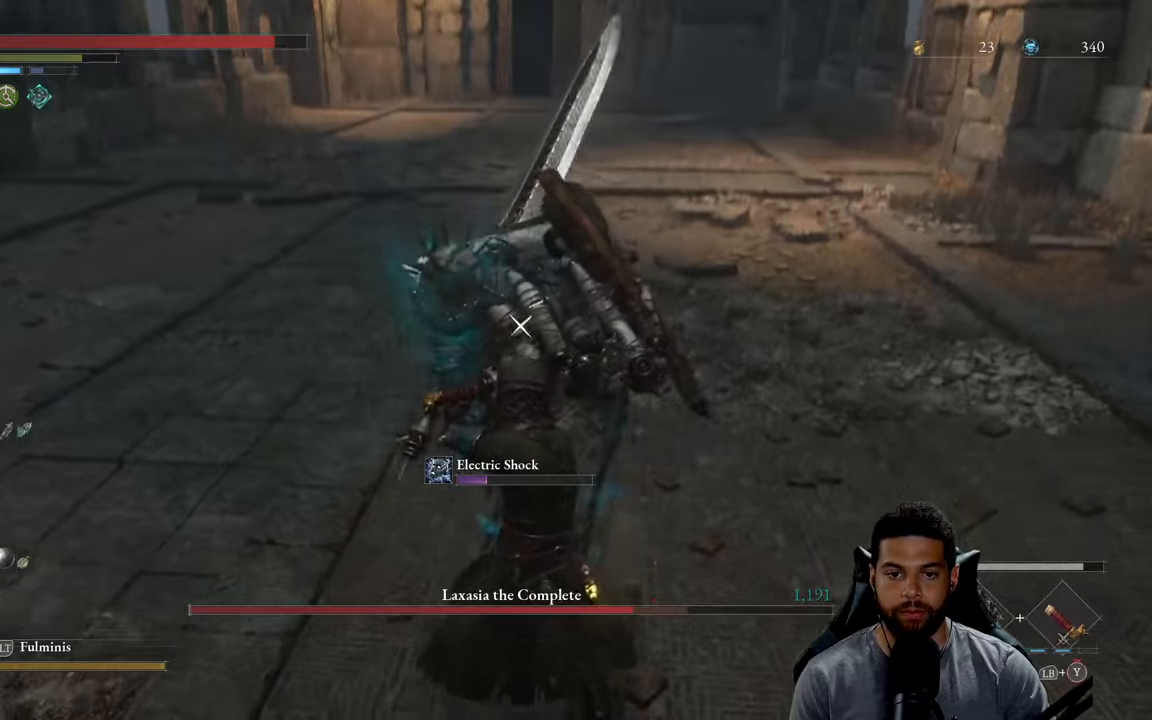
{"buttons": [], "left_stick": "center", "right_stick": "center", "events": [[216, "L1", "down"], [350, "L1", "up"]]}
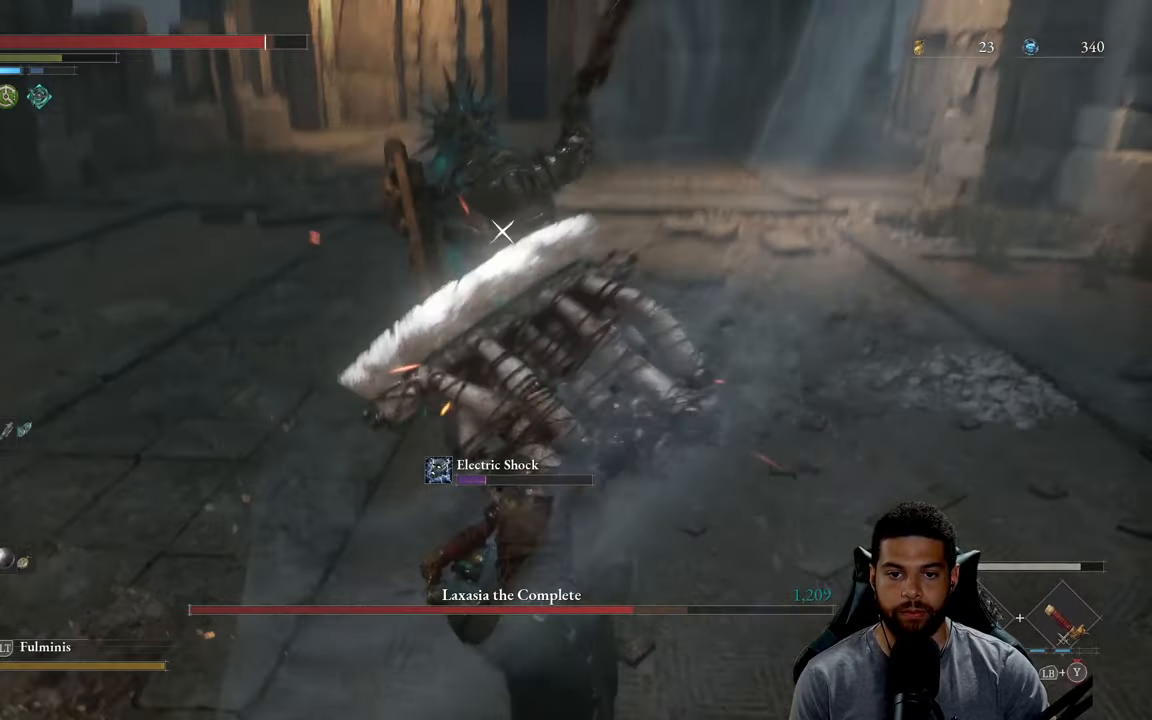
{"buttons": [], "left_stick": "center", "right_stick": "center", "events": [[350, "L1", "down"], [450, "L1", "up"]]}
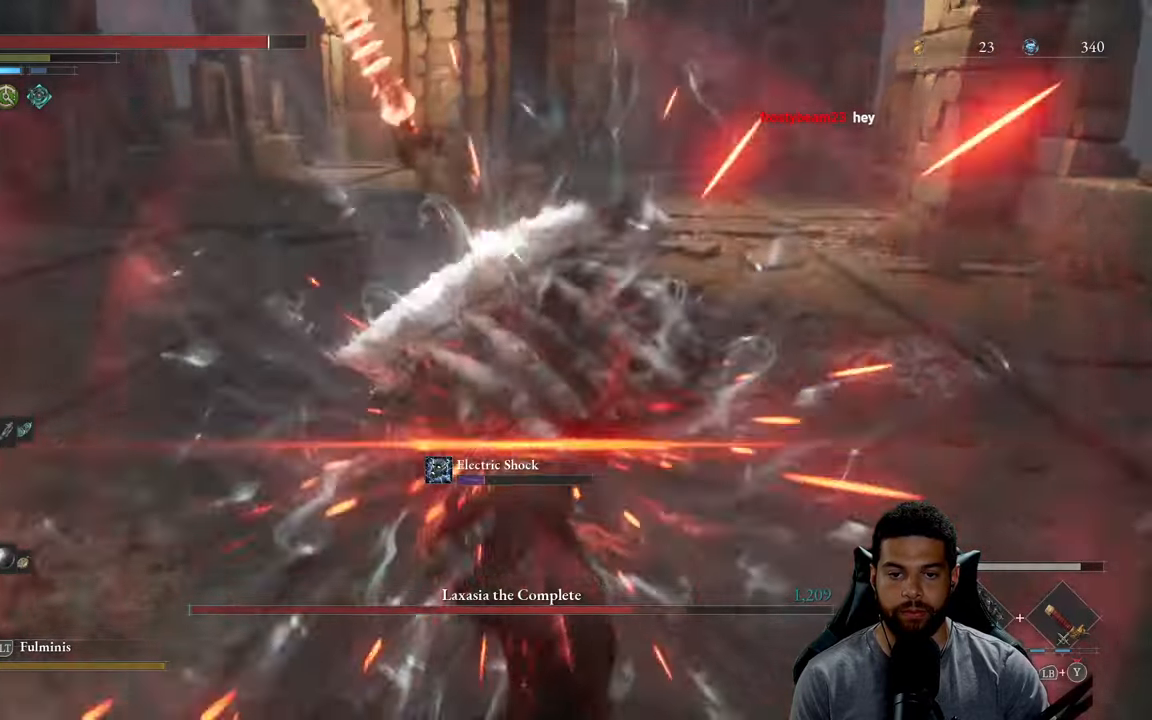
{"buttons": [], "left_stick": "center", "right_stick": "center", "events": [[333, "L1", "down"], [433, "L1", "up"]]}
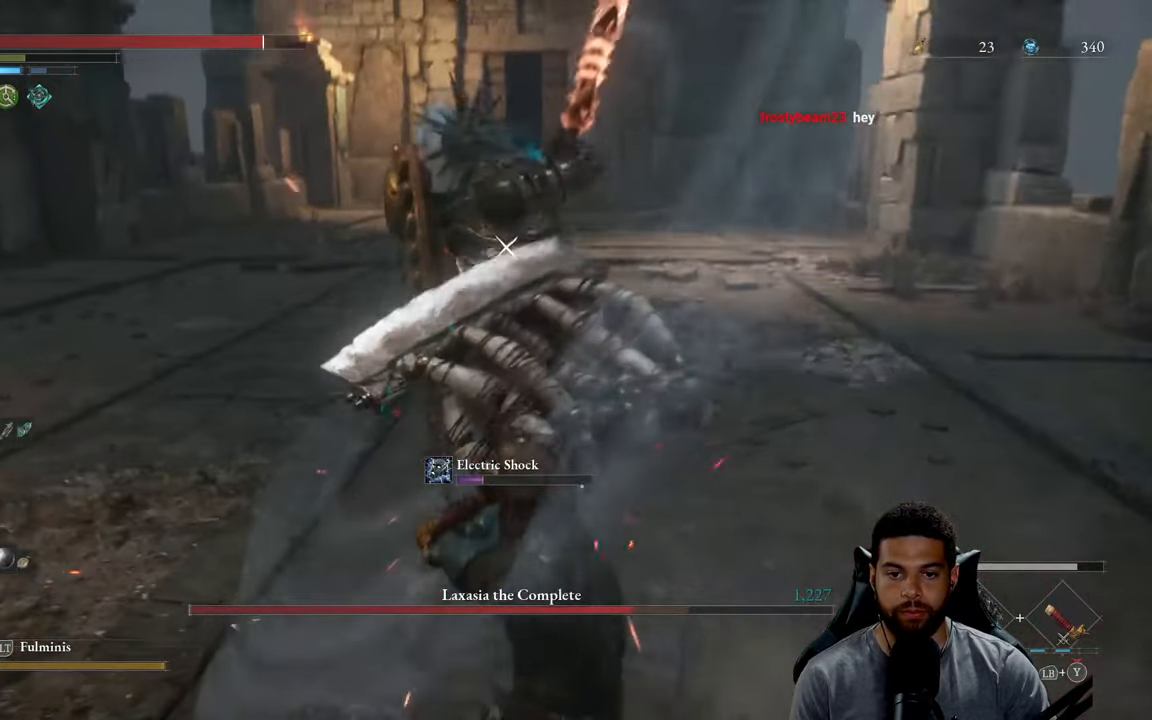
{"buttons": [], "left_stick": "center", "right_stick": "center", "events": [[250, "L1", "down"], [366, "L1", "up"]]}
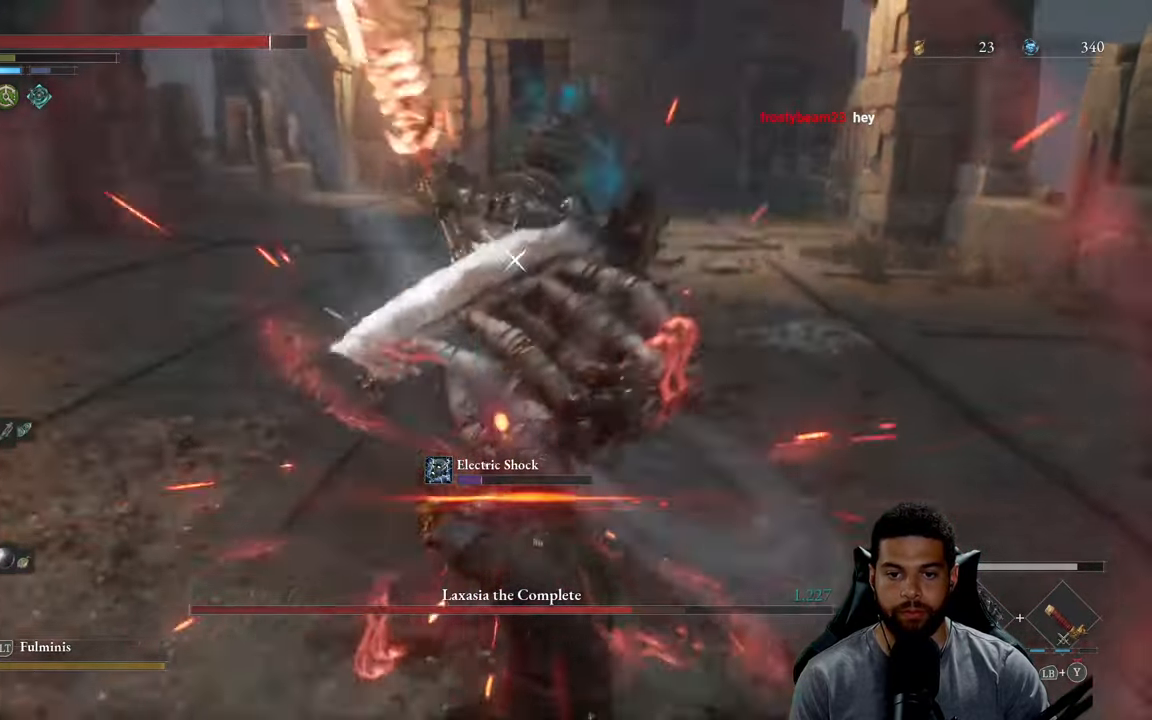
{"buttons": [], "left_stick": "center", "right_stick": "center", "events": [[233, "L1", "down"], [333, "L1", "up"]]}
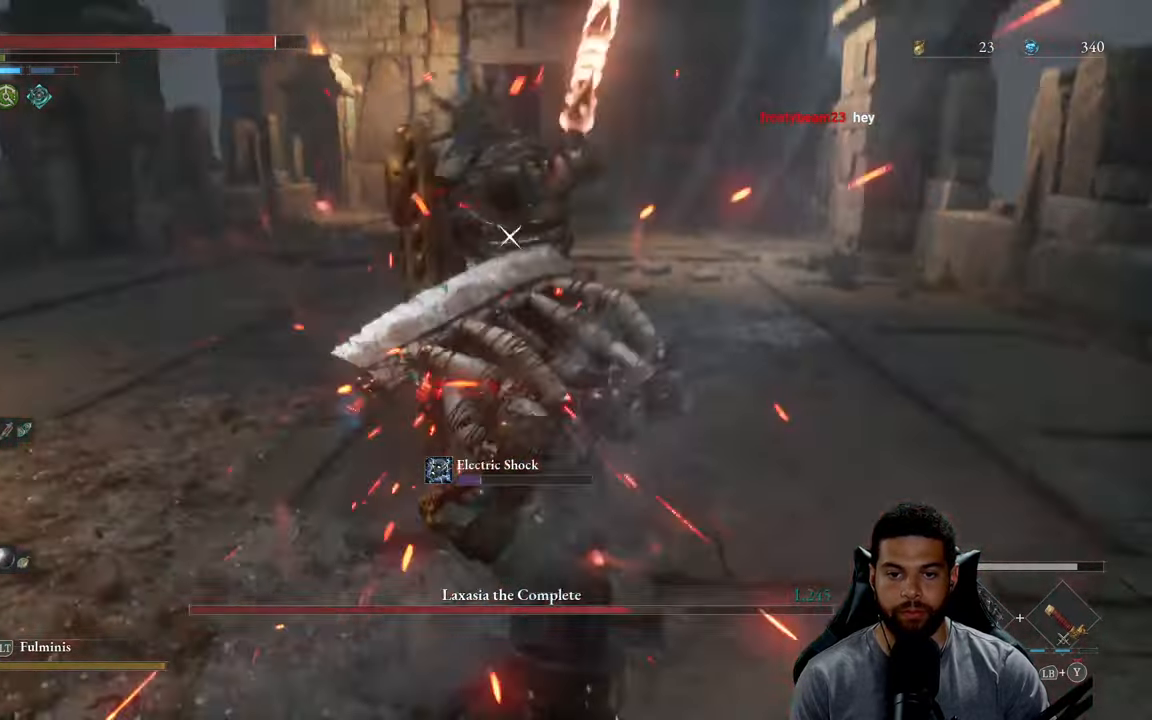
{"buttons": [], "left_stick": "center", "right_stick": "center", "events": [[200, "L1", "down"], [333, "L1", "up"]]}
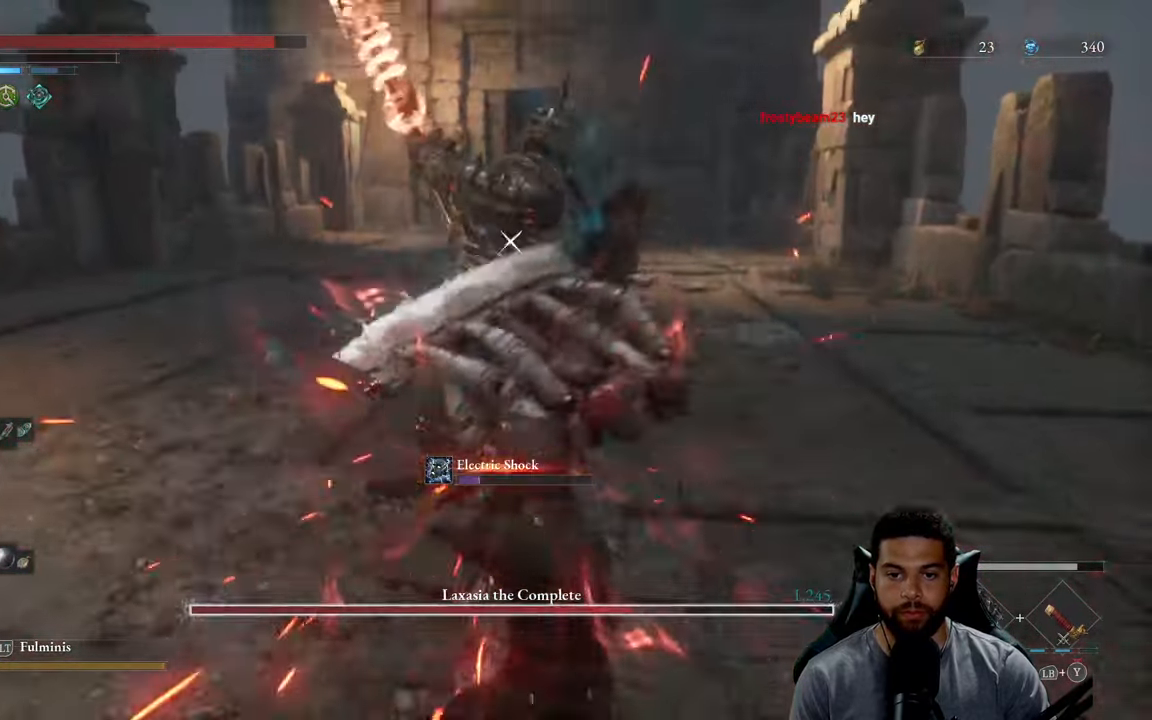
{"buttons": [], "left_stick": "center", "right_stick": "center", "events": []}
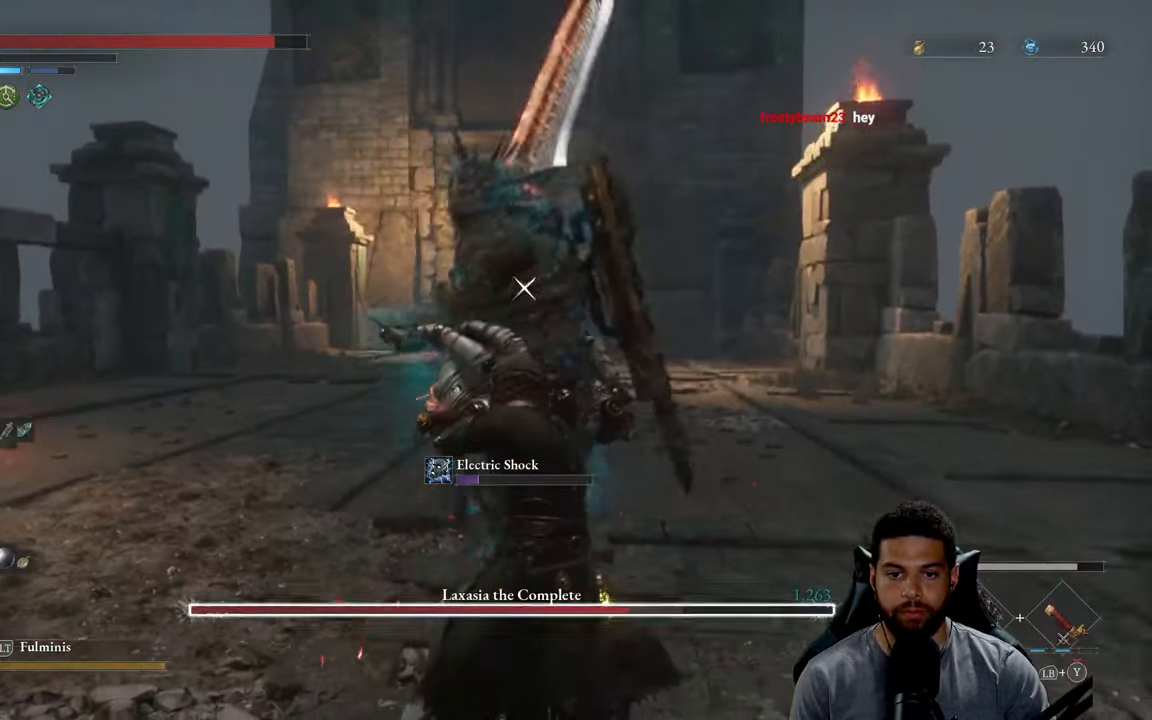
{"buttons": ["L1"], "left_stick": "center", "right_stick": "center", "events": [[500, "L1", "down"]]}